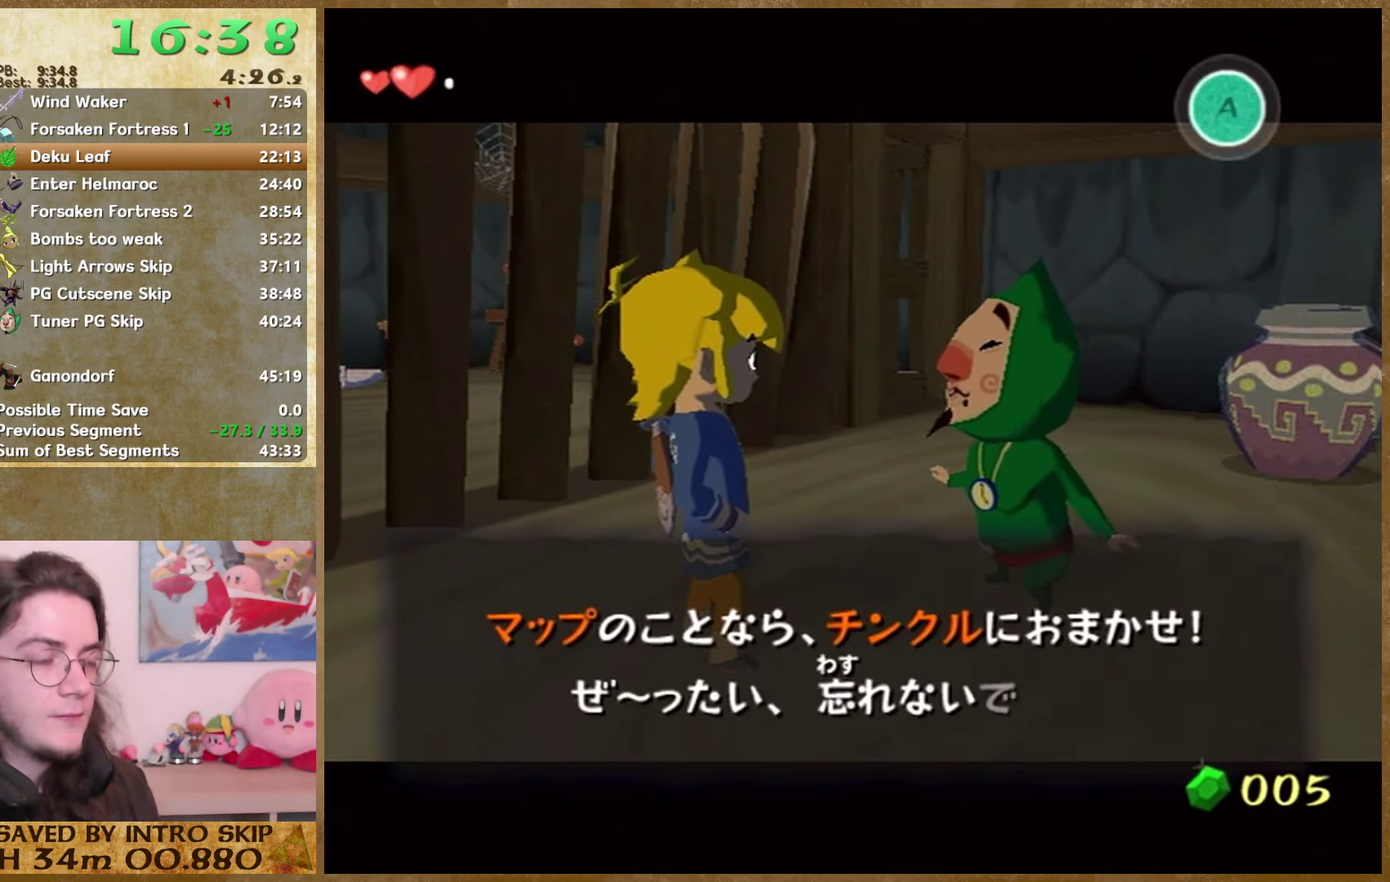
Gameplay with a controller (Nintendo layout); each line is a JSON object with the inputs held at the frame after it. "events" lists button and stick changes between this image and that frame as [ms after this image, input, new state], when the widget could be followed in between. Not read: L2 L3 R3.
{"buttons": ["A"], "left_stick": "center", "right_stick": "center", "events": [[33, "A", "down"], [100, "A", "up"], [100, "B", "down"], [166, "B", "up"], [366, "B", "down"], [433, "B", "up"], [466, "A", "down"]]}
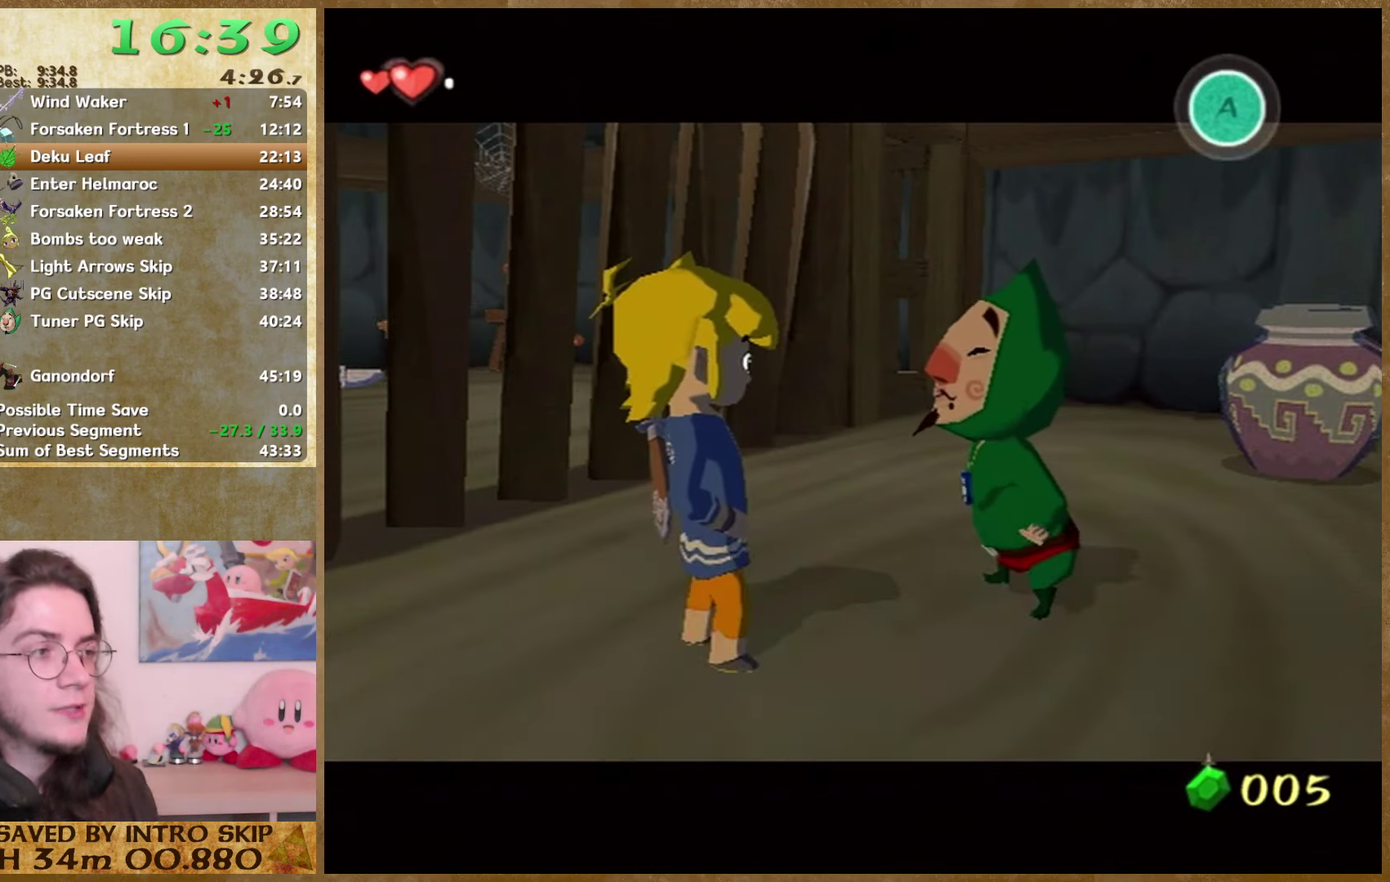
{"buttons": ["B"], "left_stick": "center", "right_stick": "center", "events": [[33, "A", "up"], [33, "B", "down"], [100, "A", "down"], [100, "B", "up"], [300, "A", "up"], [300, "B", "down"], [400, "A", "down"], [400, "B", "up"], [466, "A", "up"], [466, "B", "down"]]}
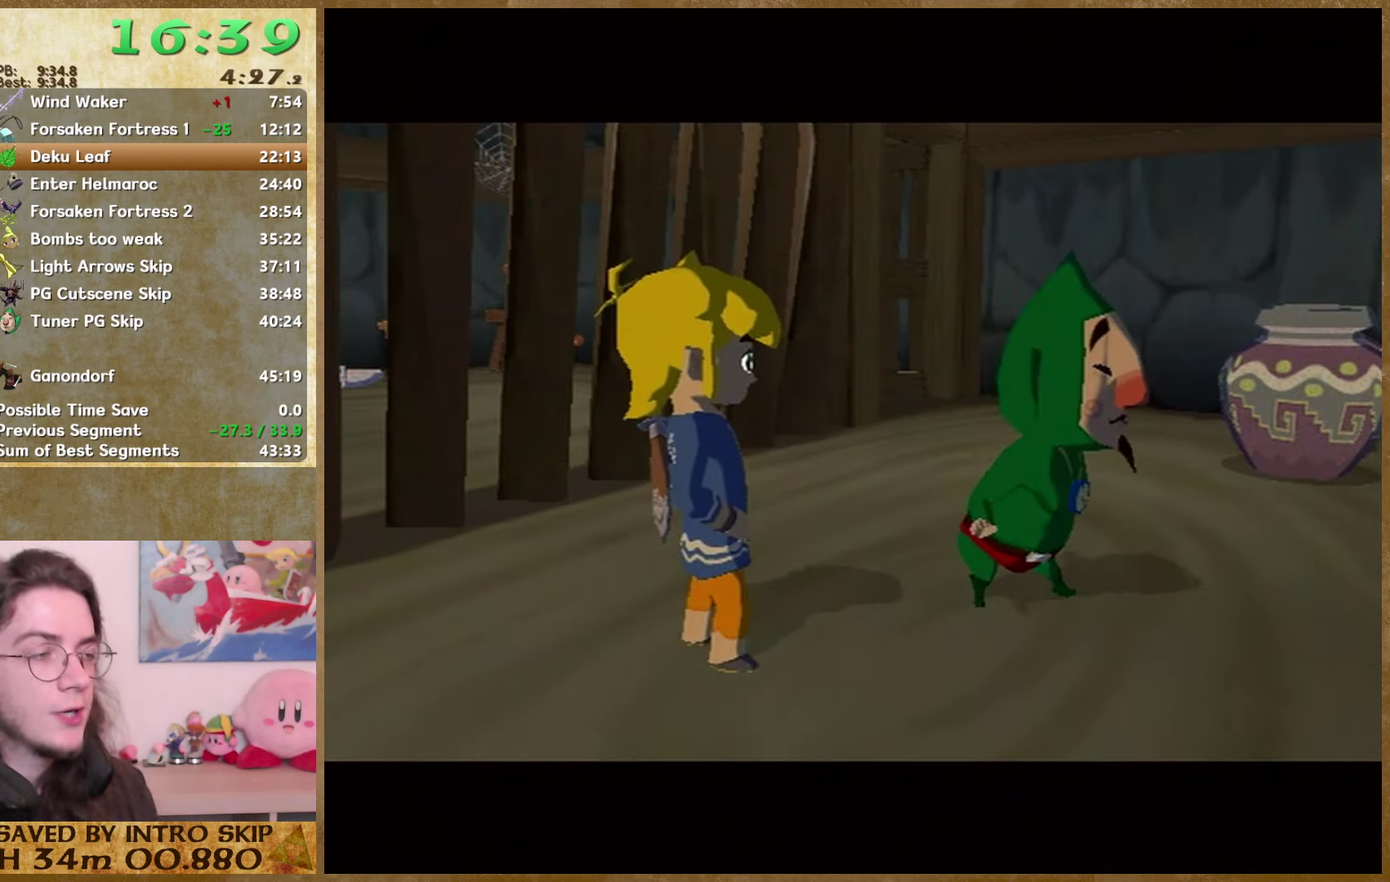
{"buttons": [], "left_stick": "center", "right_stick": "center", "events": [[33, "A", "down"], [33, "B", "up"], [233, "B", "down"], [266, "A", "up"], [333, "B", "up"]]}
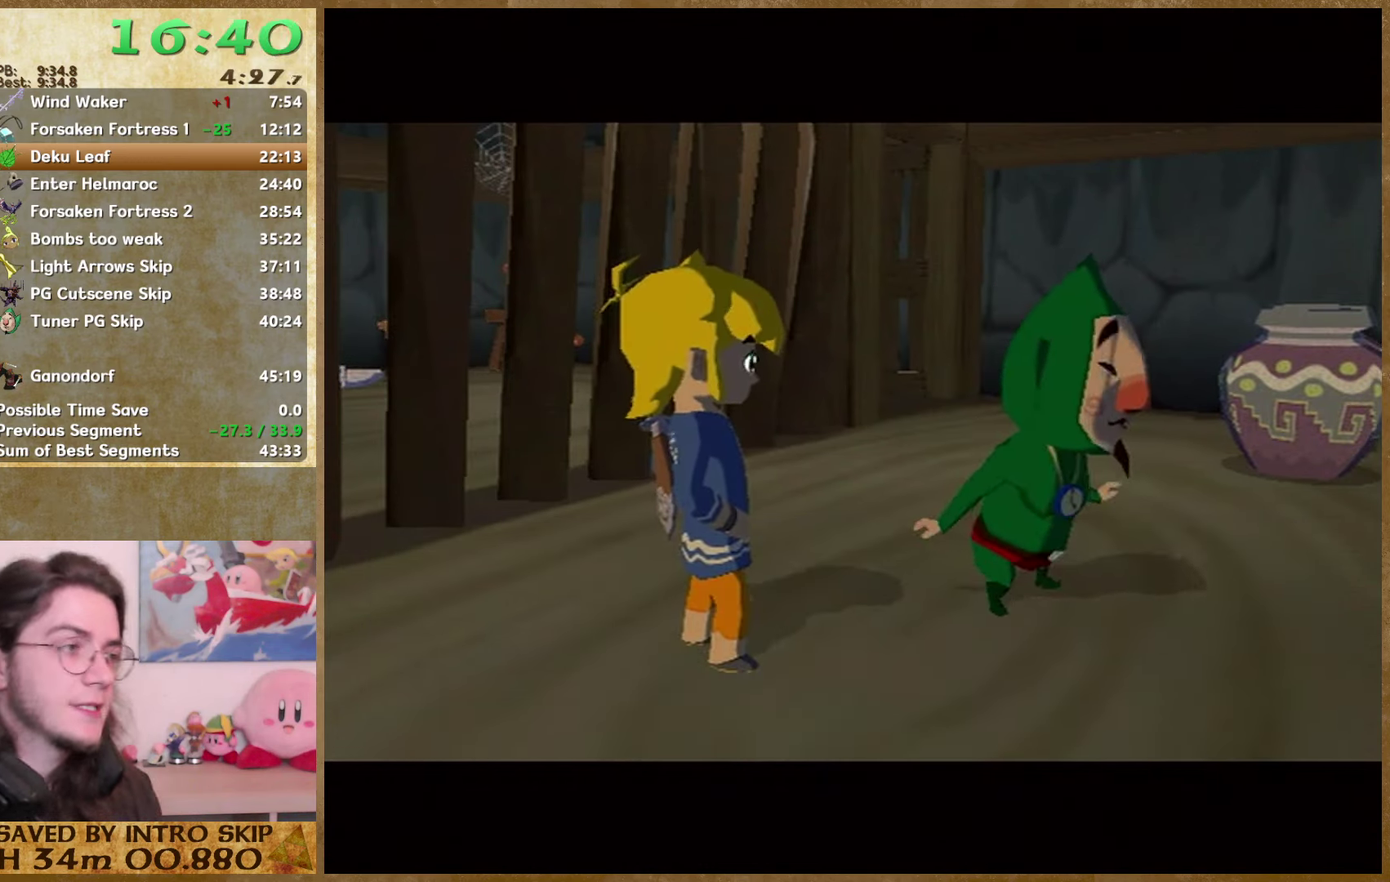
{"buttons": [], "left_stick": "center", "right_stick": "center", "events": []}
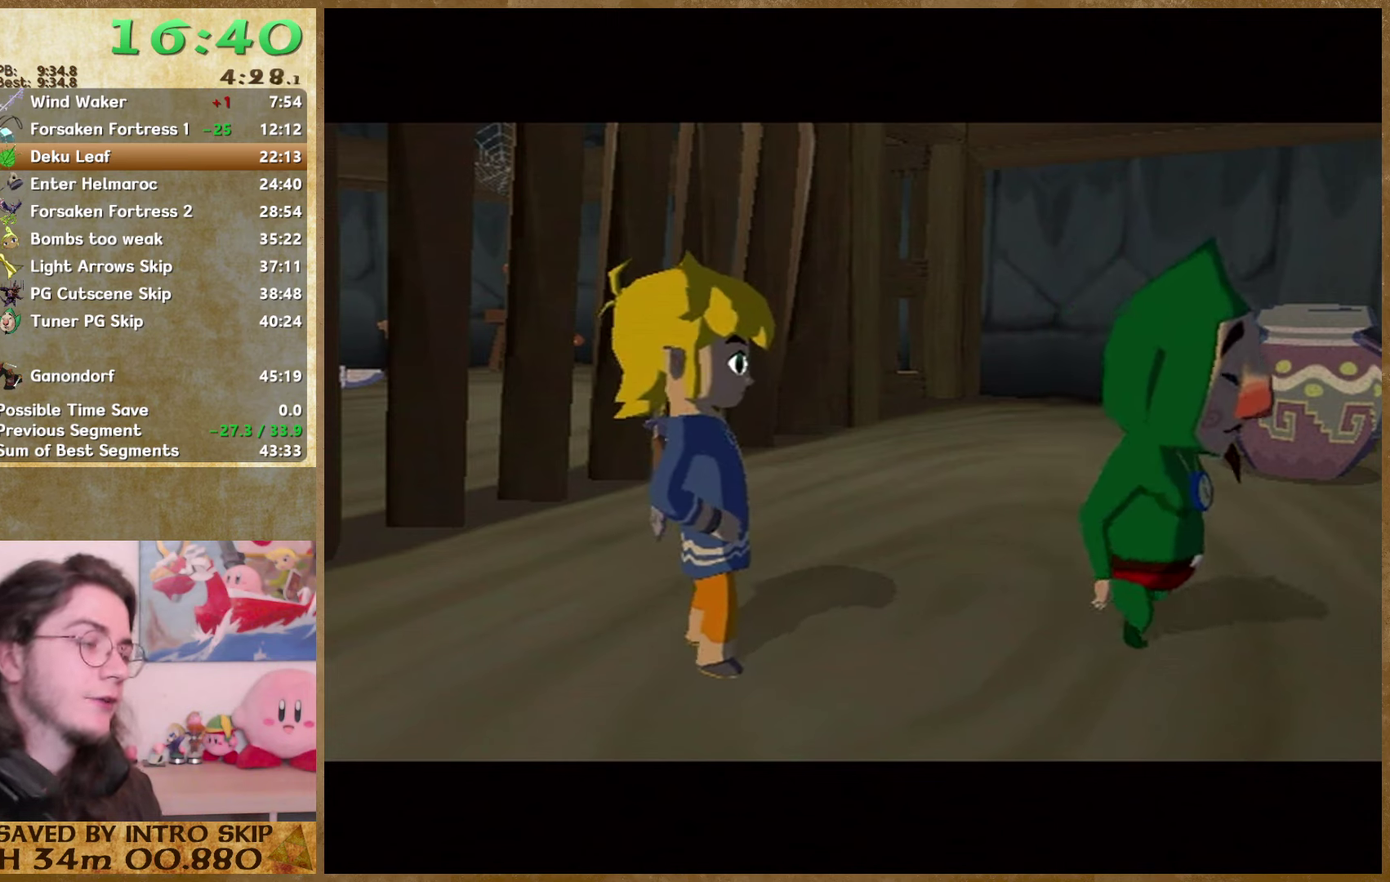
{"buttons": [], "left_stick": "center", "right_stick": "center", "events": []}
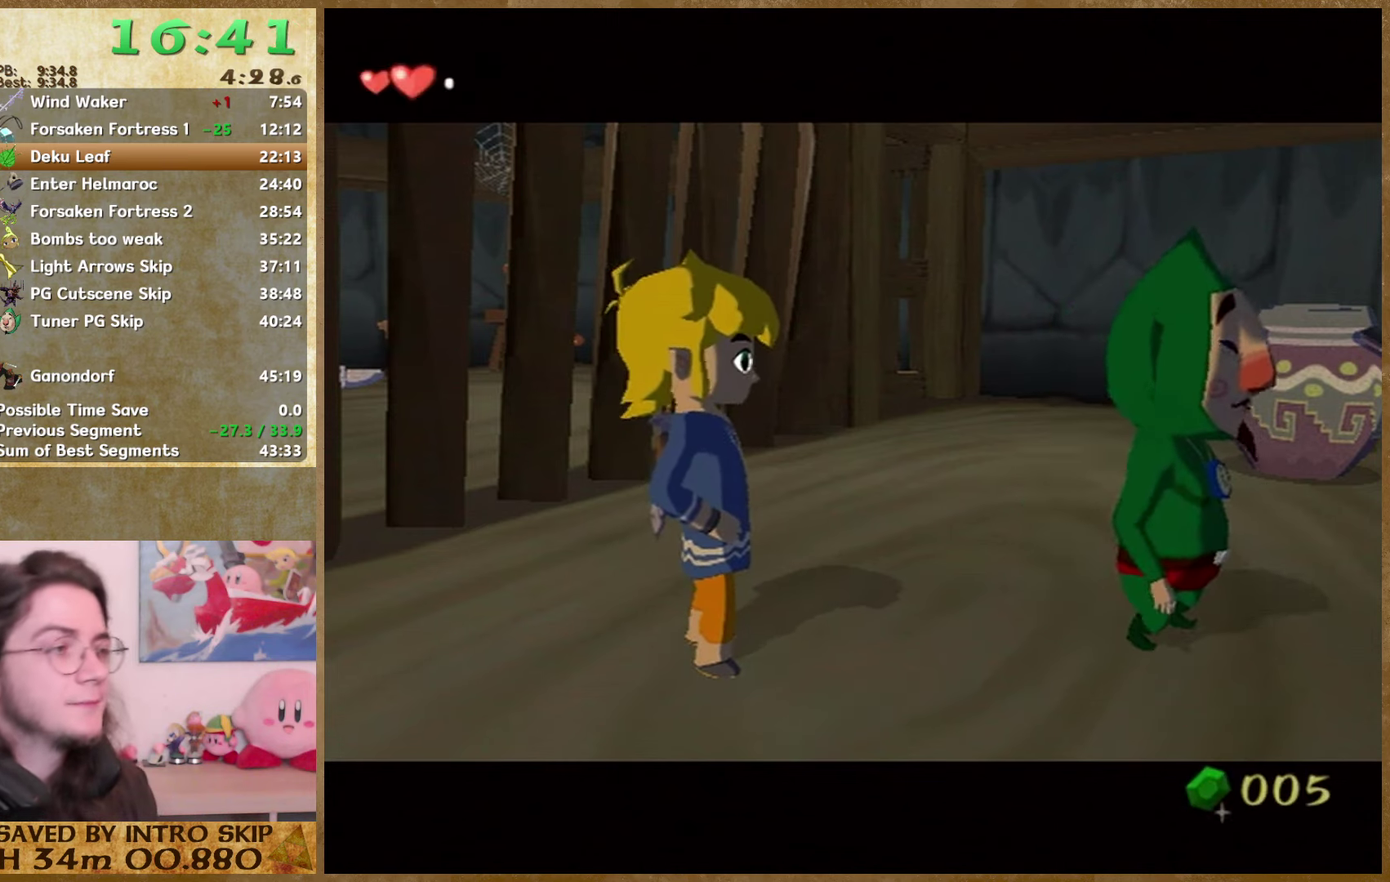
{"buttons": ["A"], "left_stick": "center", "right_stick": "center", "events": [[467, "A", "down"]]}
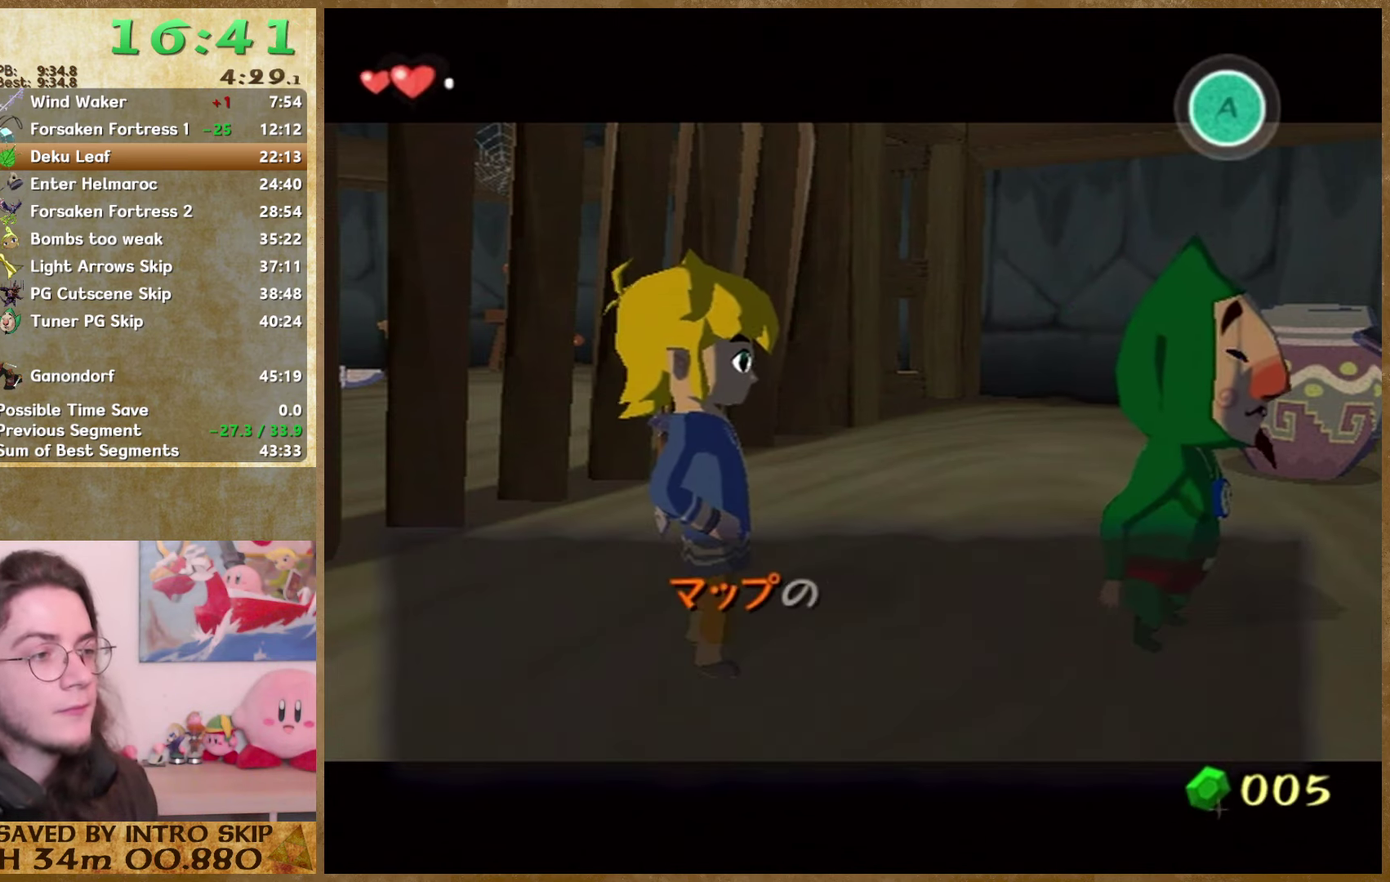
{"buttons": ["A"], "left_stick": "center", "right_stick": "center", "events": [[34, "A", "up"], [67, "B", "down"], [234, "A", "down"], [234, "B", "up"], [434, "A", "up"], [500, "A", "down"]]}
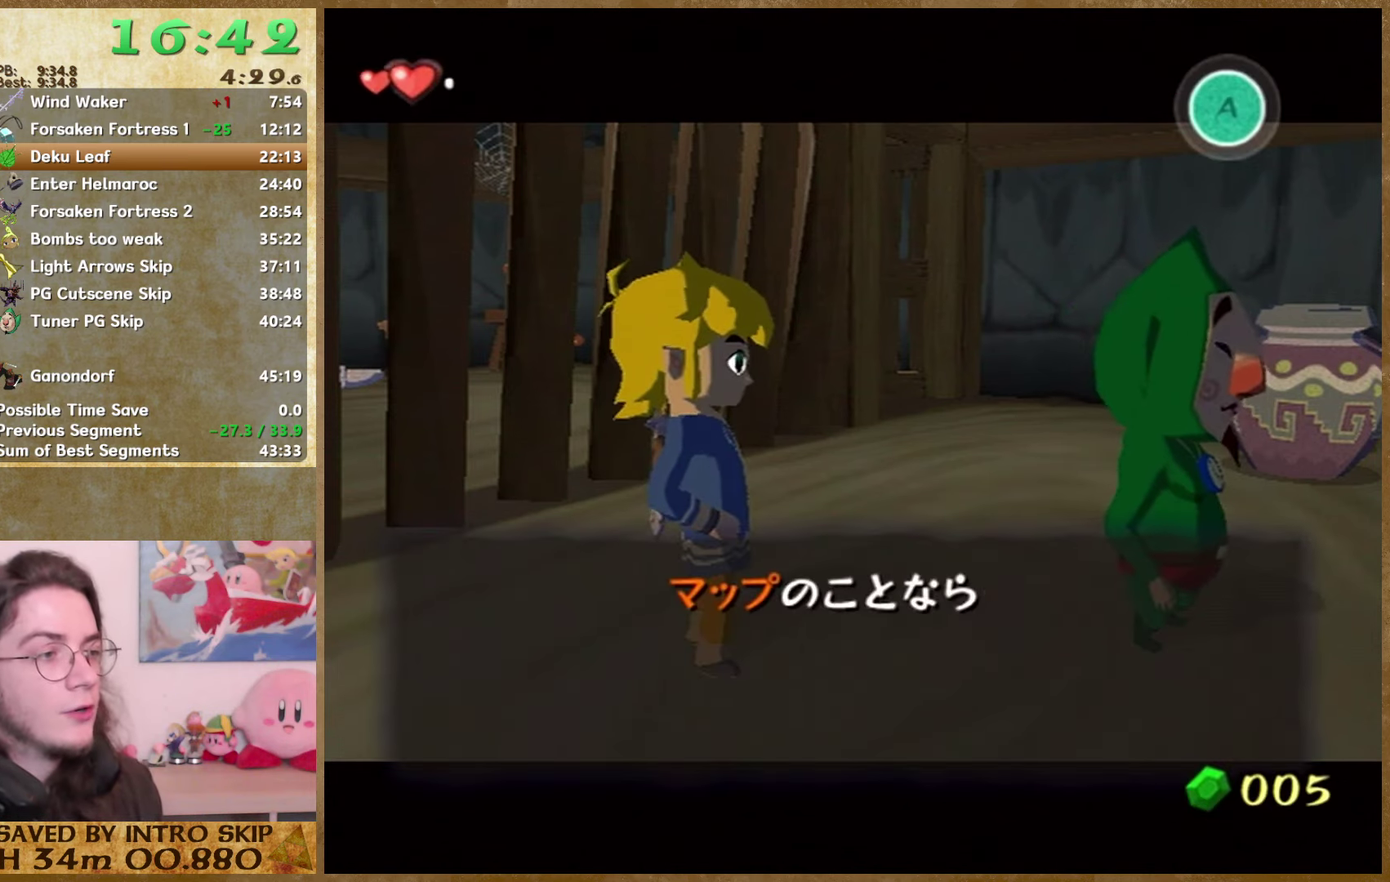
{"buttons": ["B"], "left_stick": "center", "right_stick": "center", "events": [[67, "A", "up"], [100, "B", "down"], [167, "B", "up"], [234, "B", "down"], [300, "A", "down"], [300, "B", "up"], [367, "A", "up"], [367, "B", "down"], [434, "A", "down"], [434, "B", "up"], [500, "A", "up"], [500, "B", "down"]]}
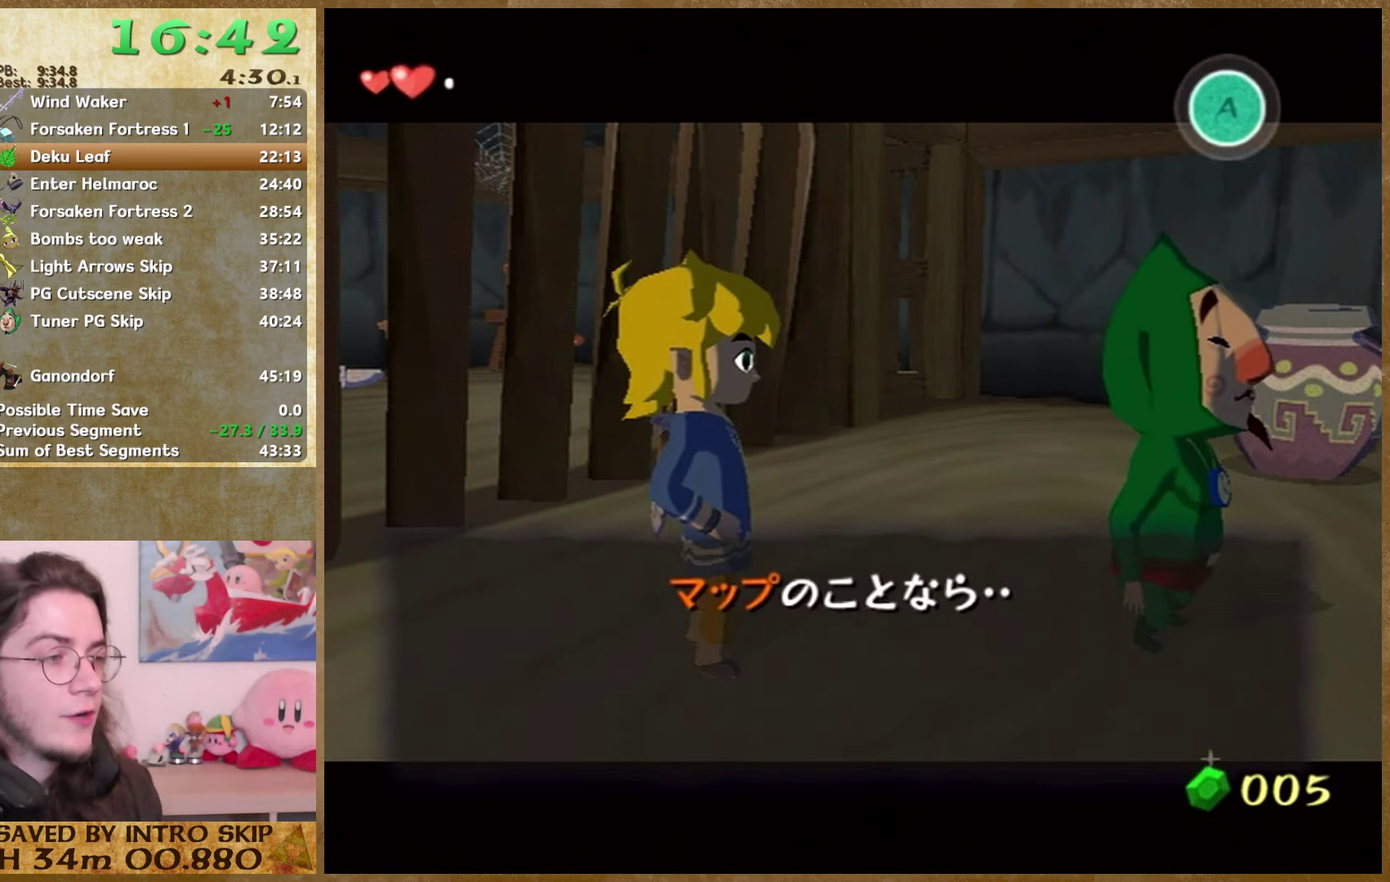
{"buttons": [], "left_stick": "center", "right_stick": "center", "events": [[67, "A", "down"], [67, "B", "up"], [134, "A", "up"], [134, "B", "down"], [334, "A", "down"], [334, "B", "up"], [400, "A", "up"], [400, "B", "down"], [467, "B", "up"]]}
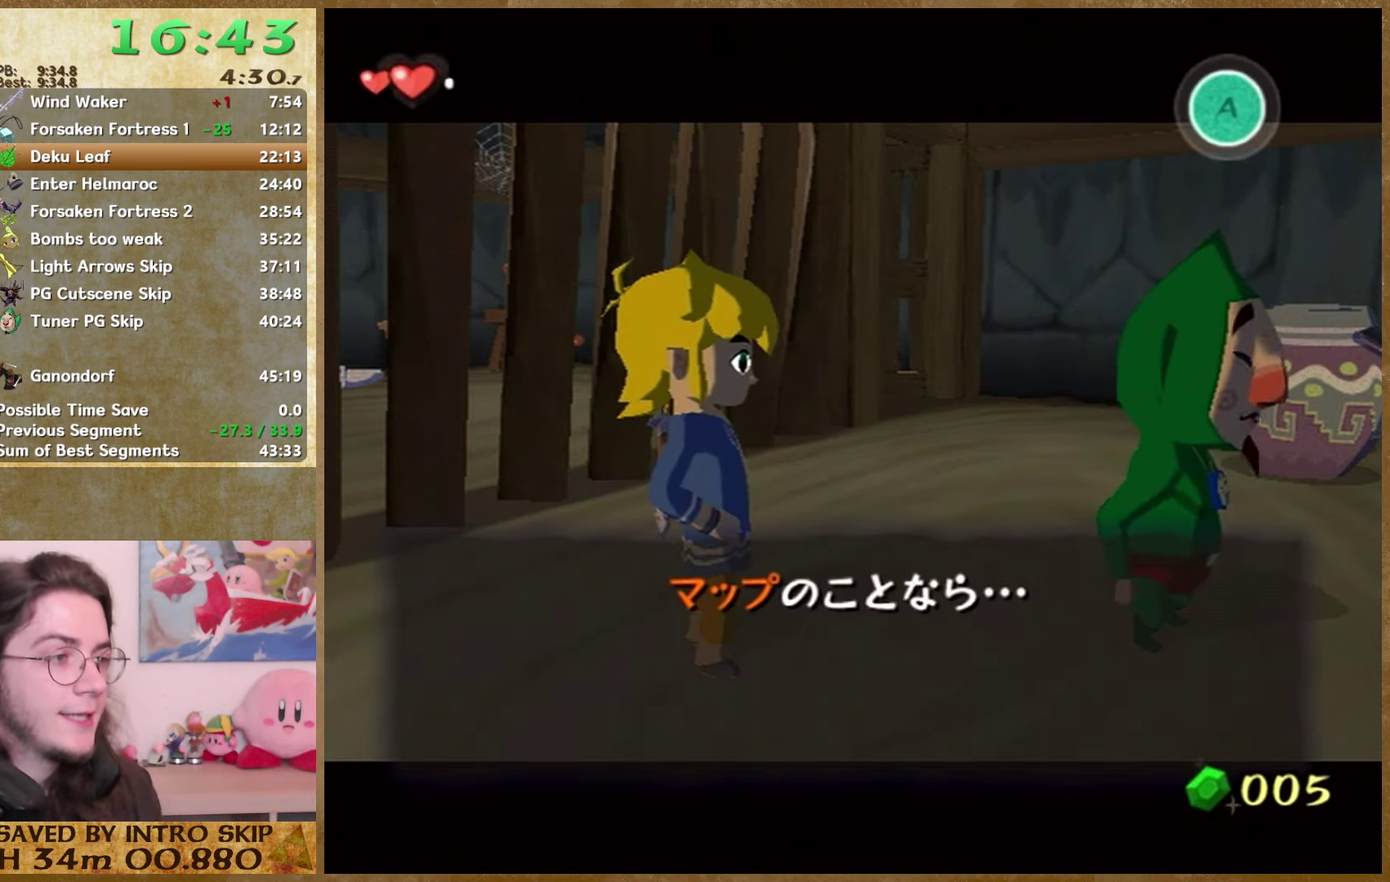
{"buttons": ["A"], "left_stick": "center", "right_stick": "center", "events": [[134, "A", "down"], [200, "A", "up"], [200, "B", "down"], [267, "A", "down"], [267, "B", "up"], [334, "A", "up"], [334, "B", "down"], [434, "A", "down"], [434, "B", "up"]]}
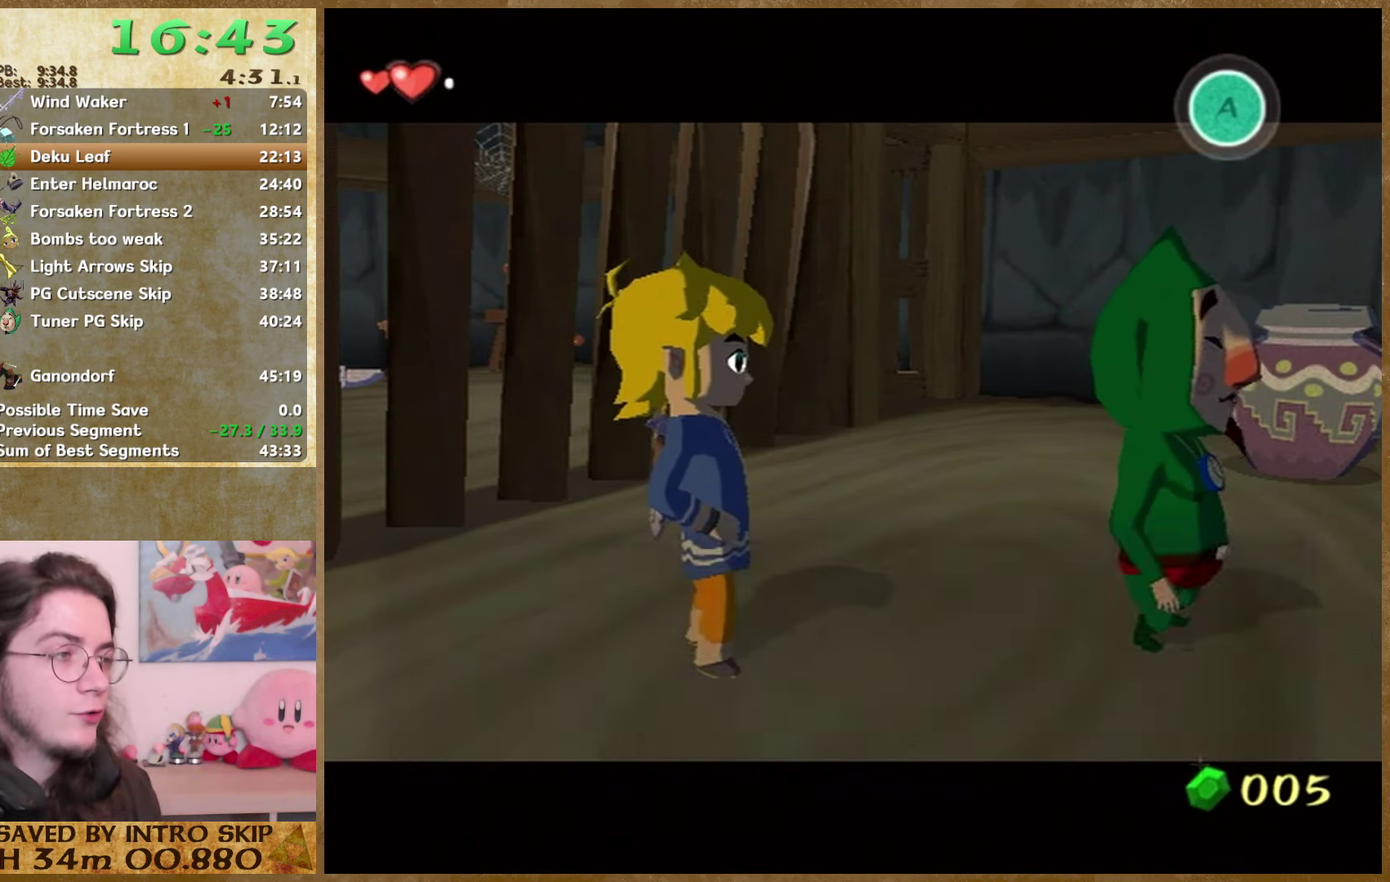
{"buttons": [], "left_stick": "center", "right_stick": "center", "events": [[100, "A", "up"], [100, "B", "down"], [167, "A", "down"], [167, "B", "up"], [234, "A", "up"], [234, "B", "down"], [300, "B", "up"]]}
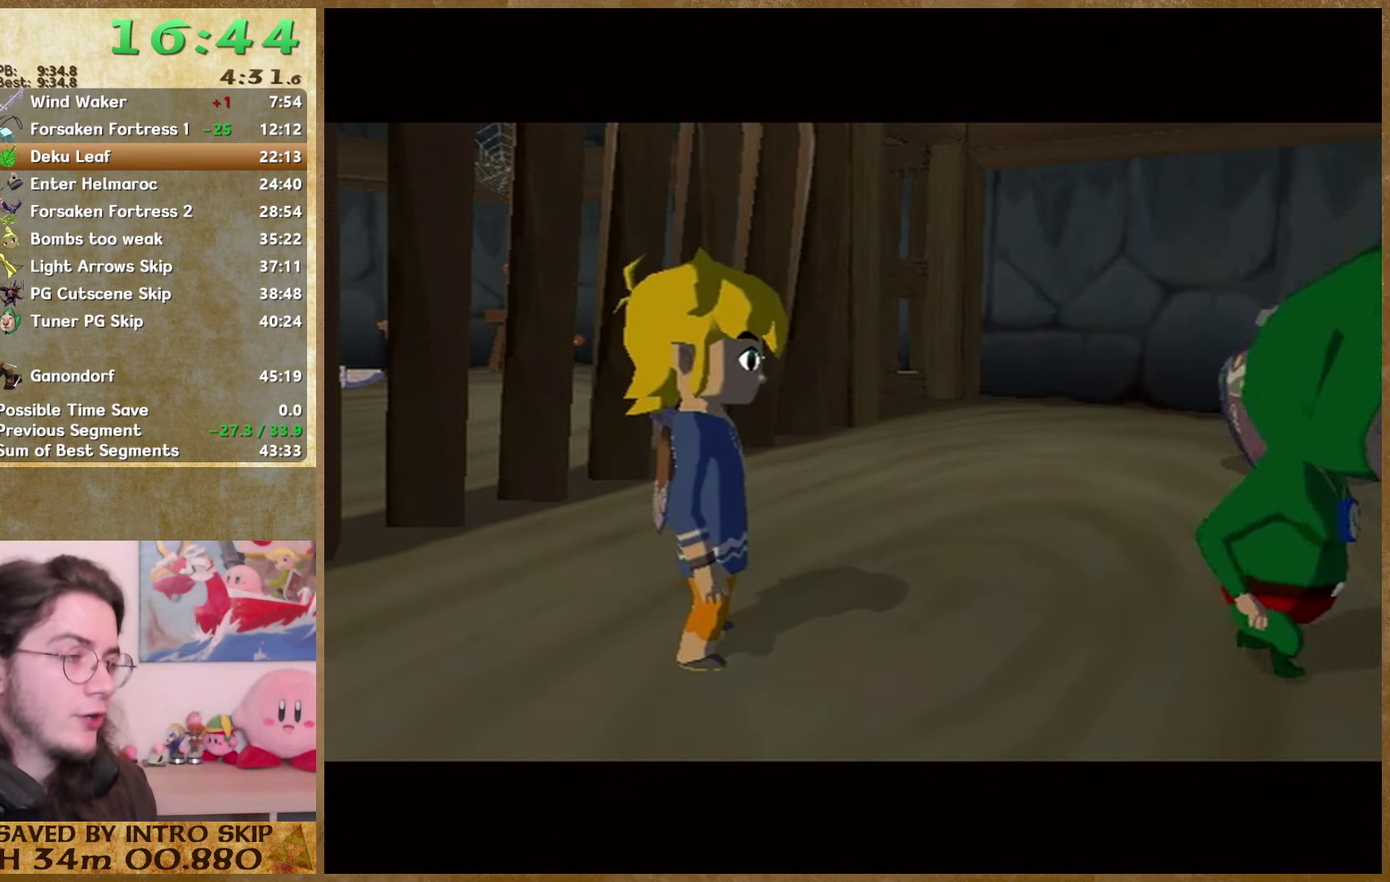
{"buttons": [], "left_stick": "right", "right_stick": "center", "events": [[500, "left_stick", "right"]]}
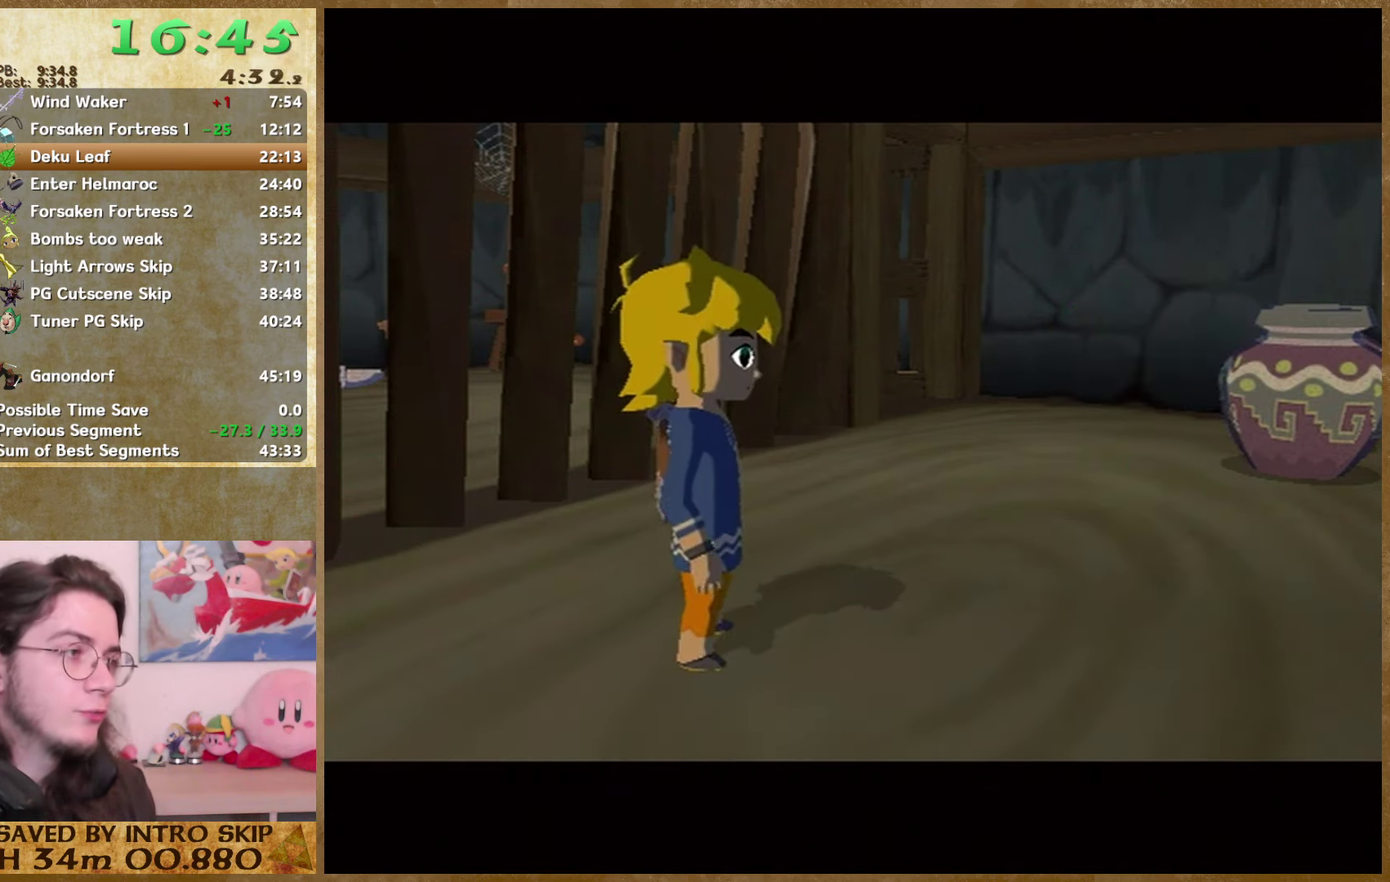
{"buttons": [], "left_stick": "right", "right_stick": "center", "events": [[67, "right_stick", "left"], [200, "right_stick", "center"], [267, "right_stick", "up-left"], [400, "right_stick", "center"]]}
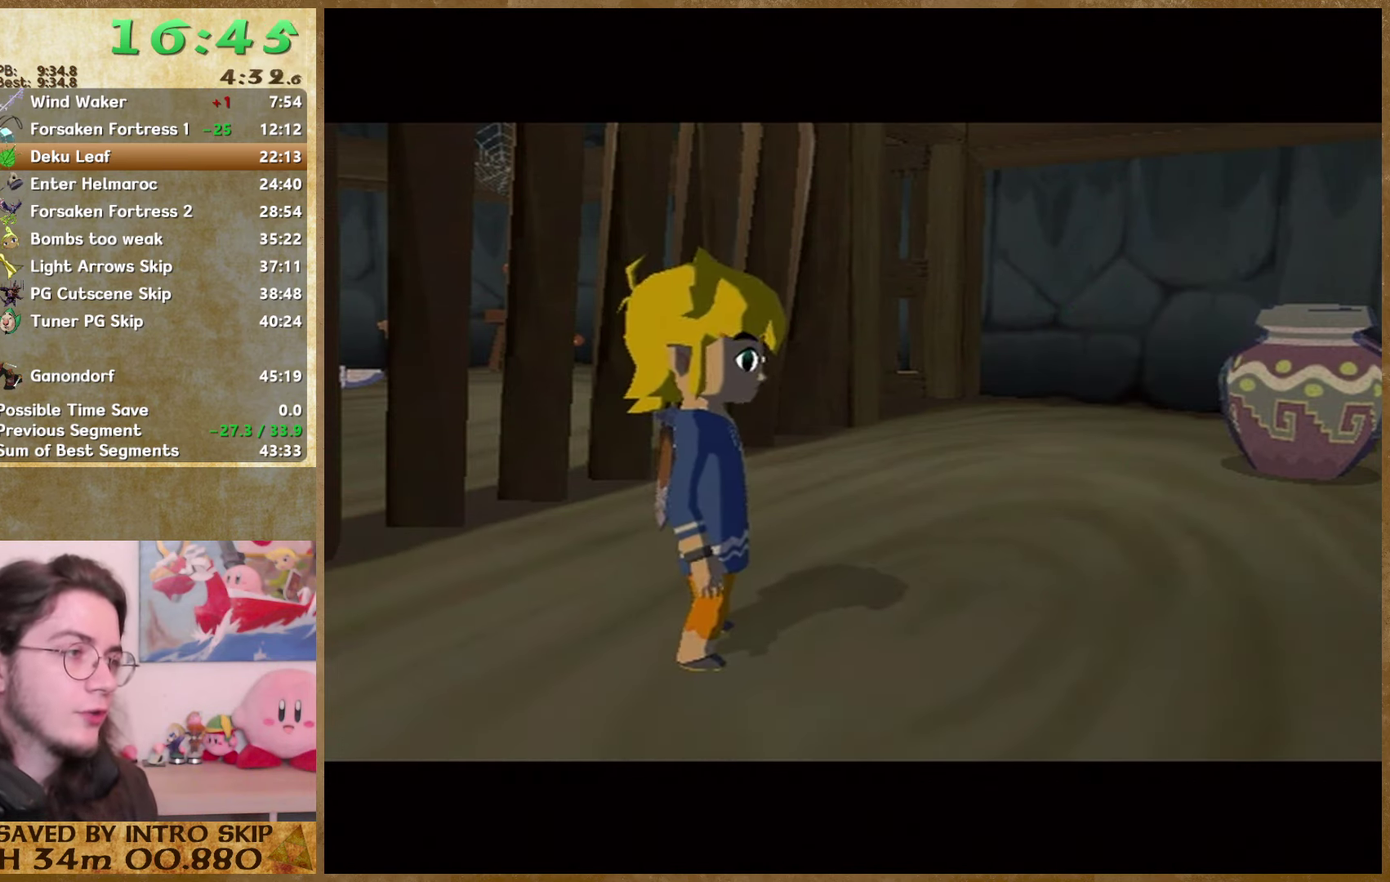
{"buttons": [], "left_stick": "right", "right_stick": "center", "events": [[34, "right_stick", "left"], [167, "right_stick", "center"]]}
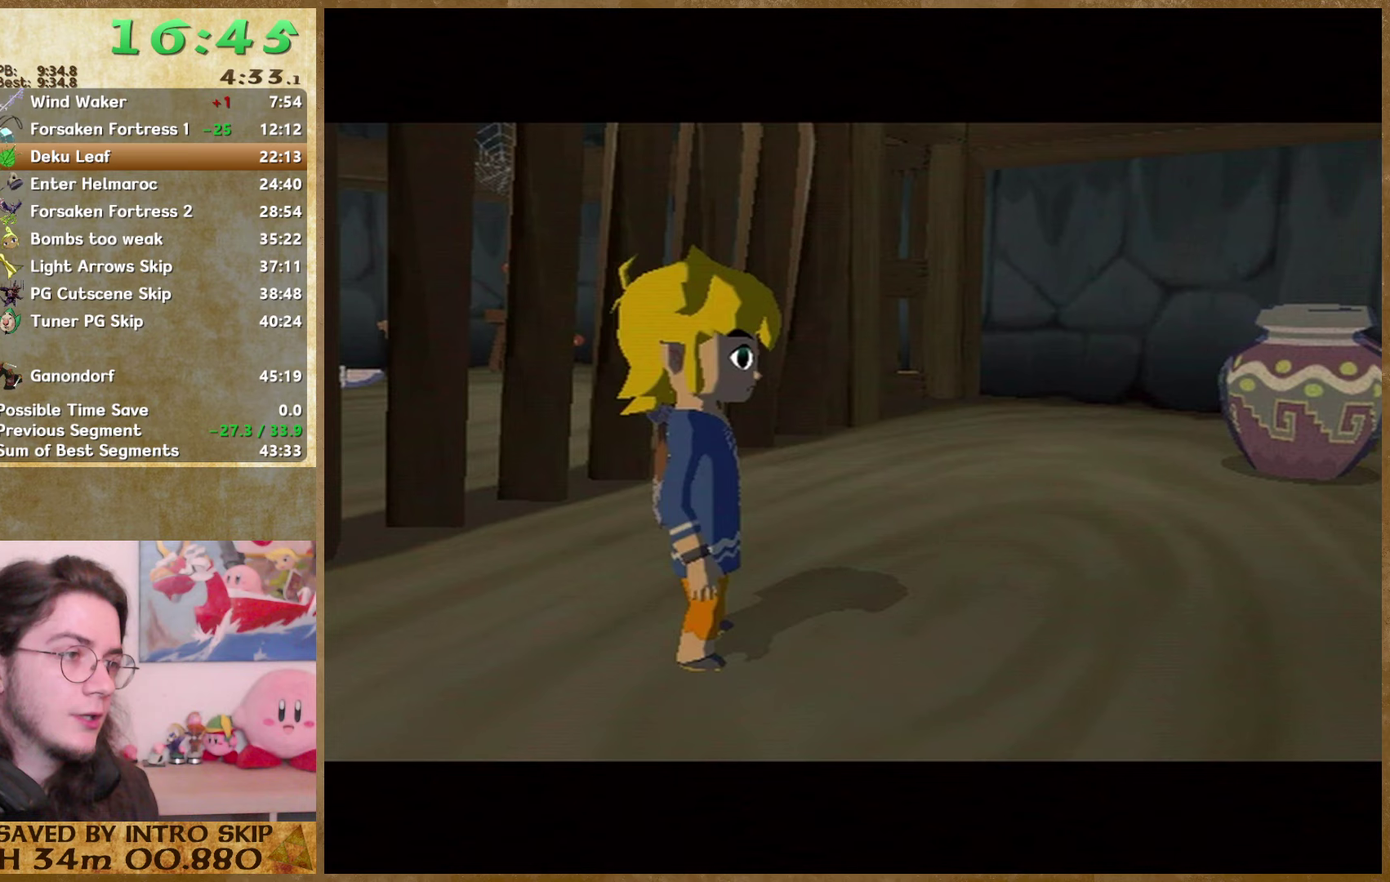
{"buttons": [], "left_stick": "right", "right_stick": "center", "events": []}
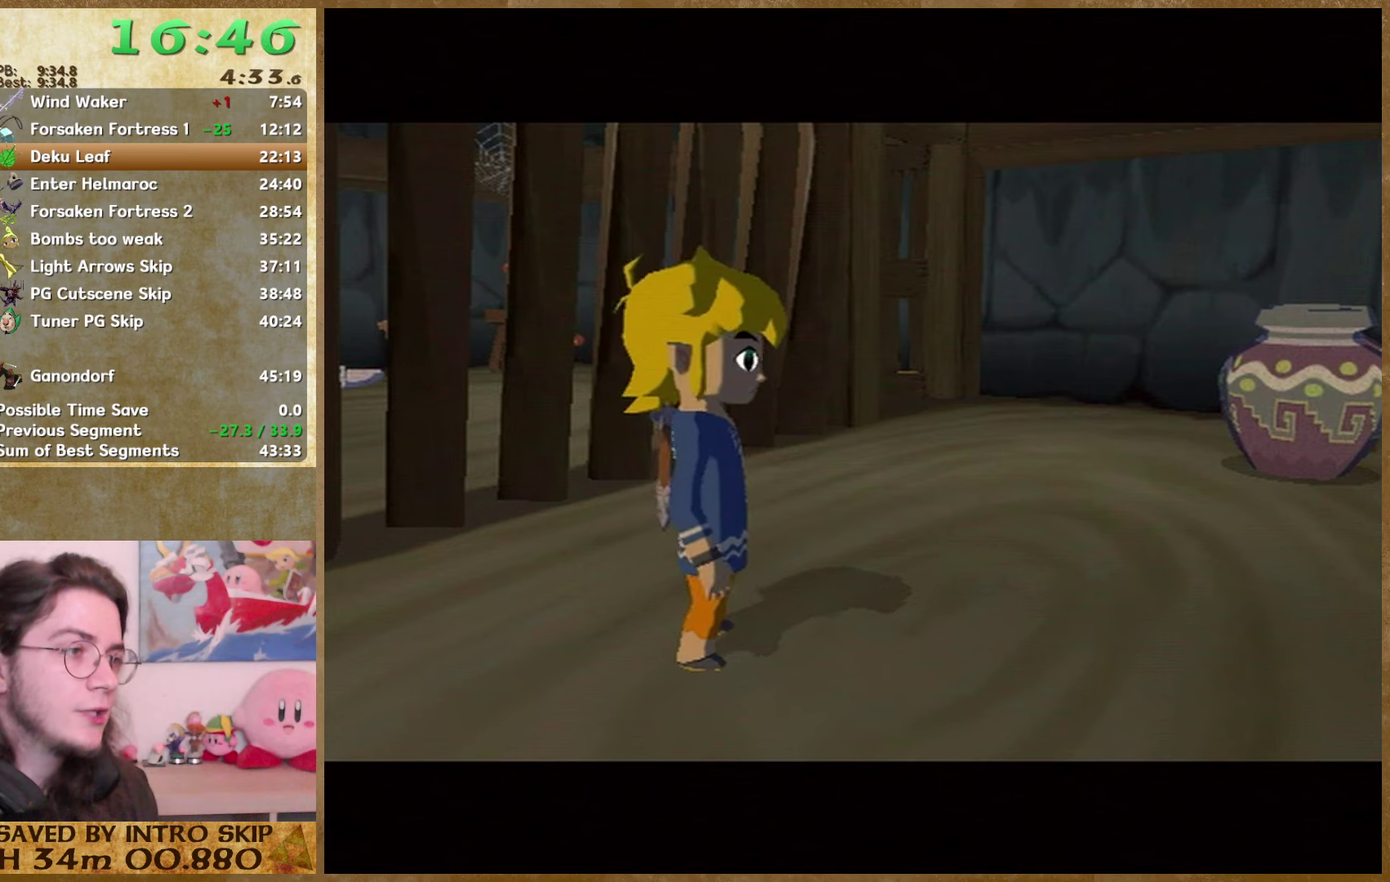
{"buttons": [], "left_stick": "right", "right_stick": "center", "events": []}
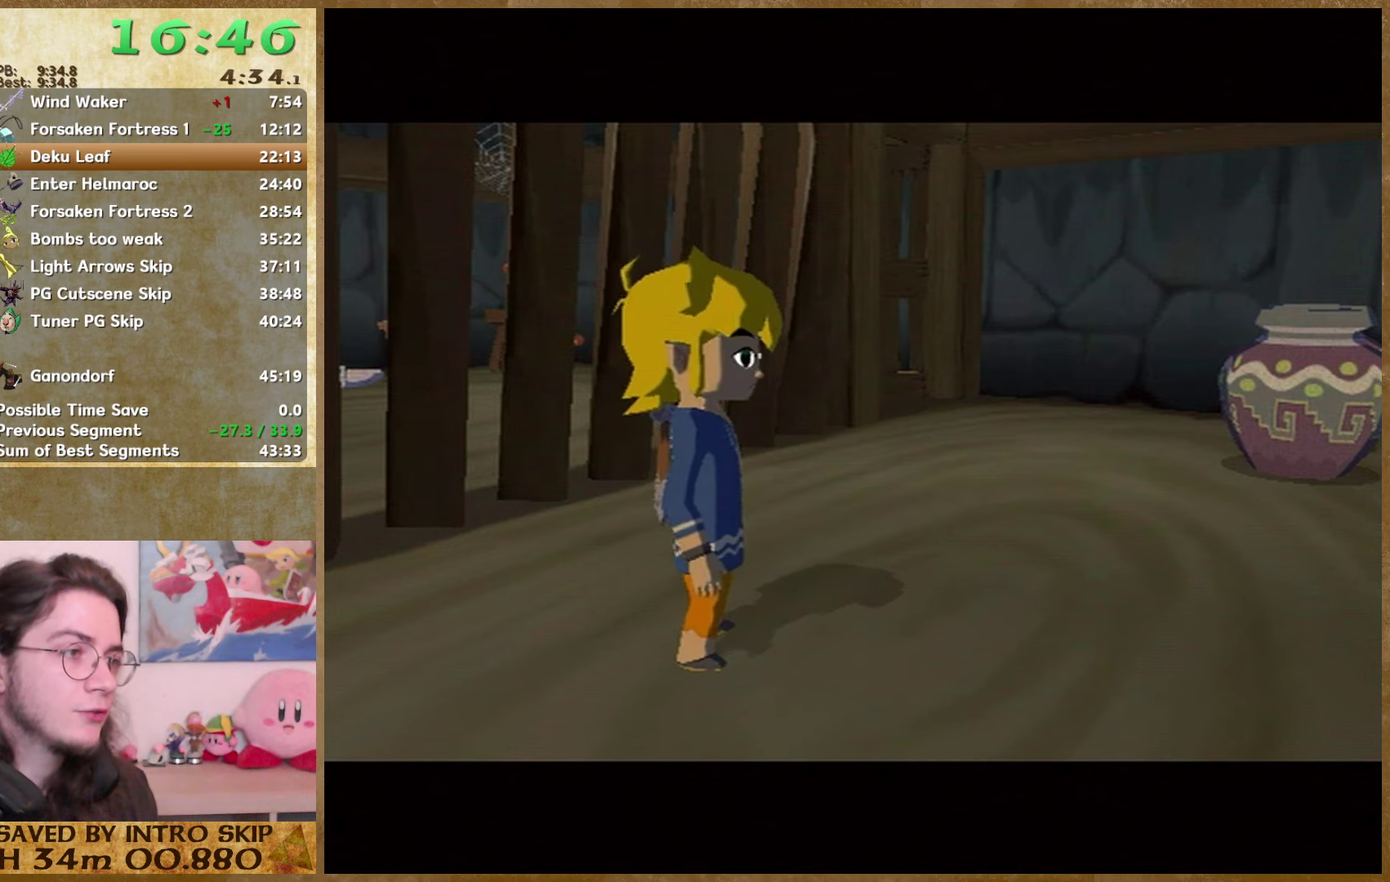
{"buttons": [], "left_stick": "right", "right_stick": "center", "events": []}
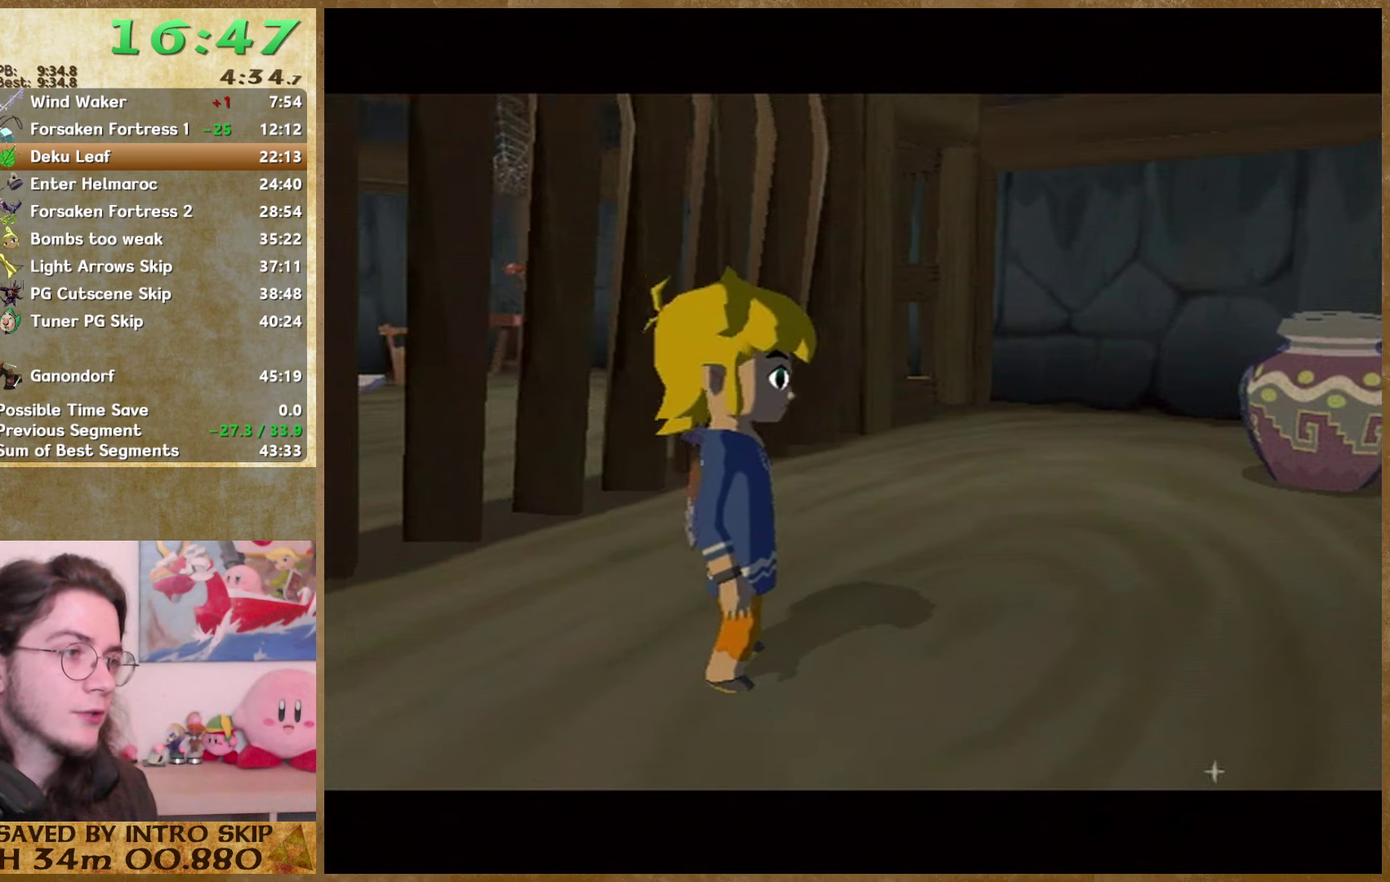
{"buttons": [], "left_stick": "right", "right_stick": "center", "events": [[167, "right_stick", "left"], [333, "right_stick", "center"]]}
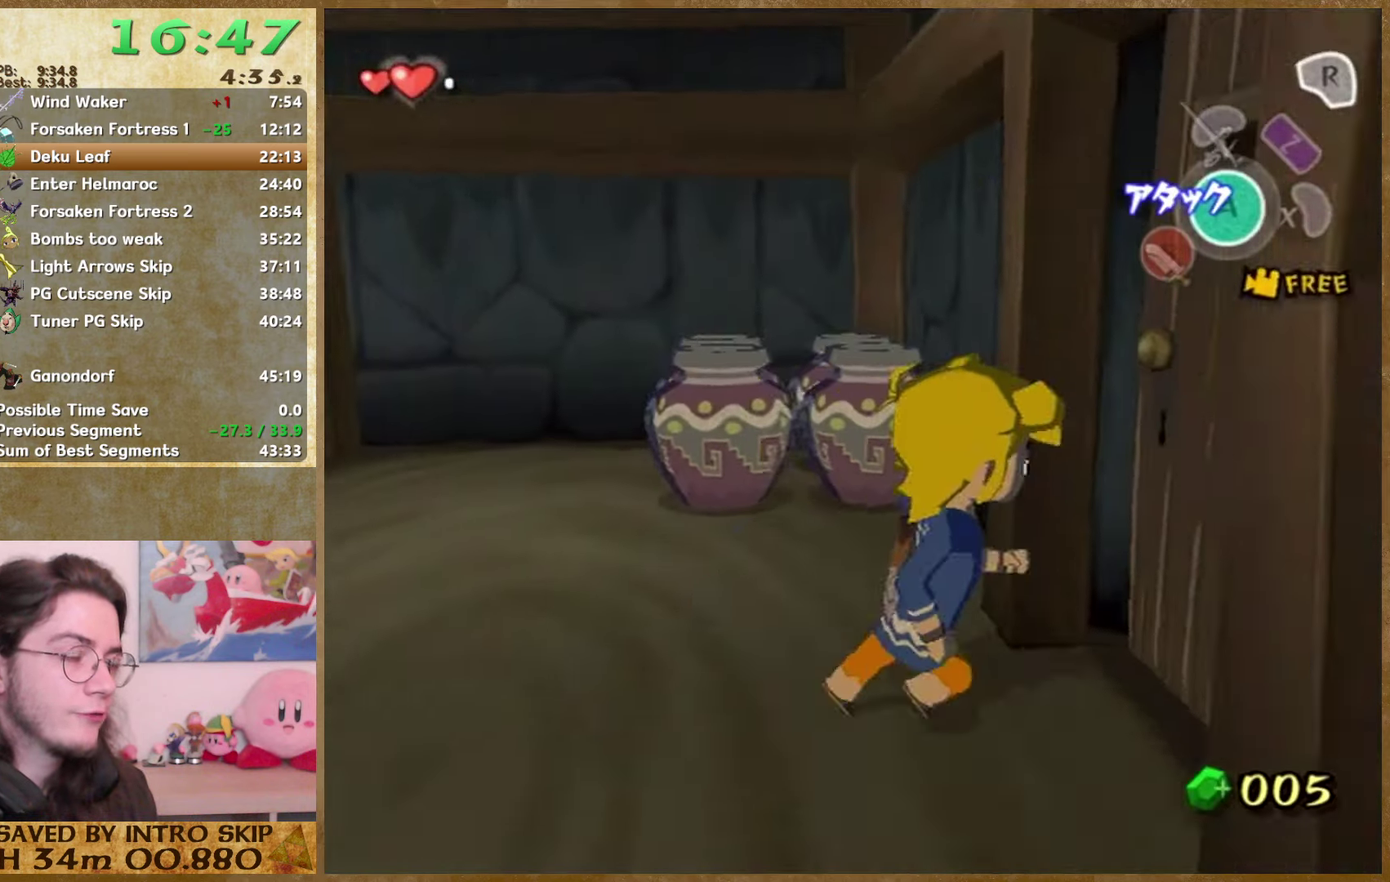
{"buttons": [], "left_stick": "center", "right_stick": "center", "events": [[100, "A", "down"], [100, "left_stick", "center"], [367, "A", "up"]]}
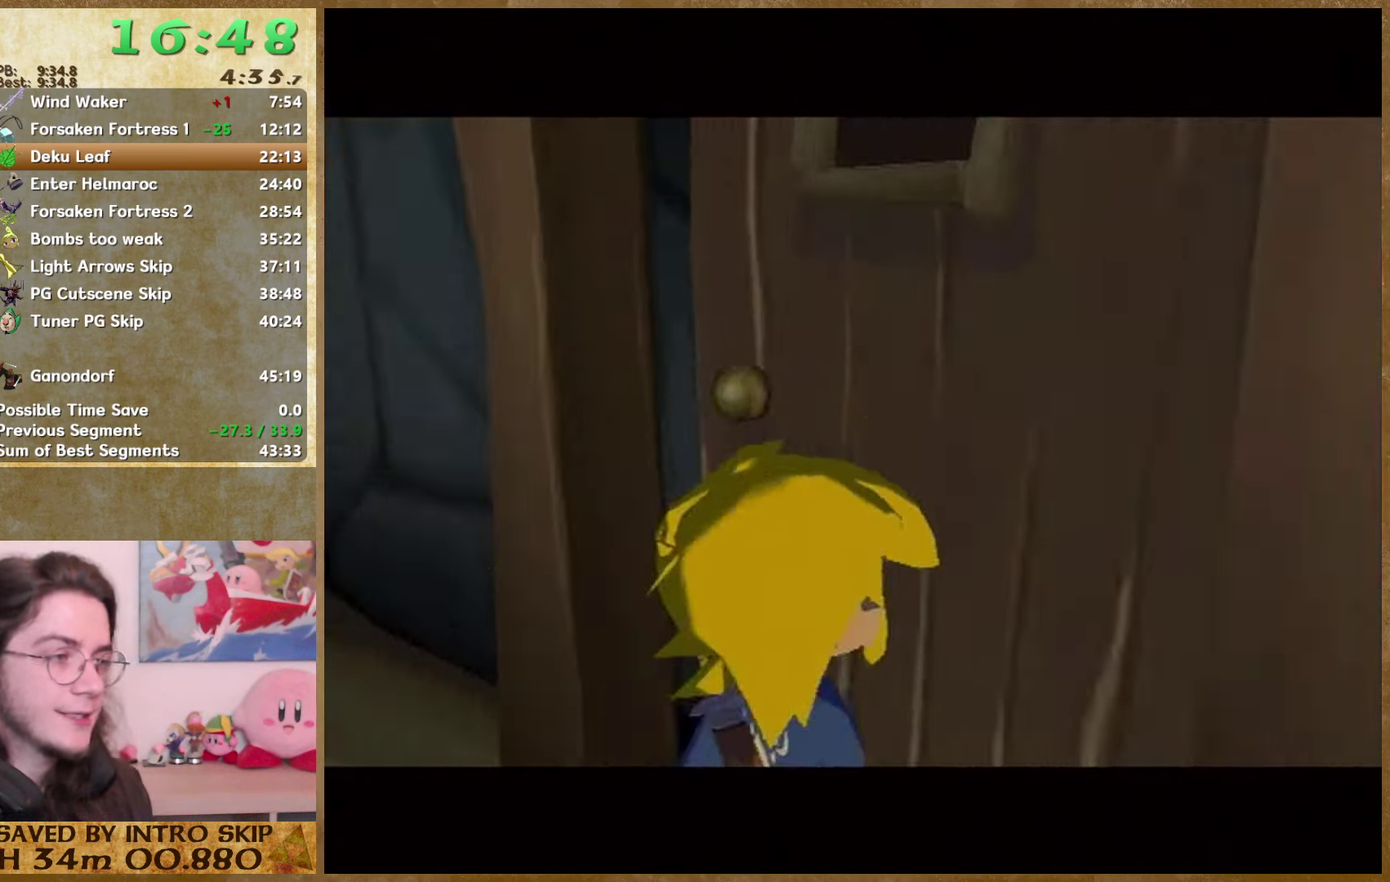
{"buttons": [], "left_stick": "center", "right_stick": "center", "events": []}
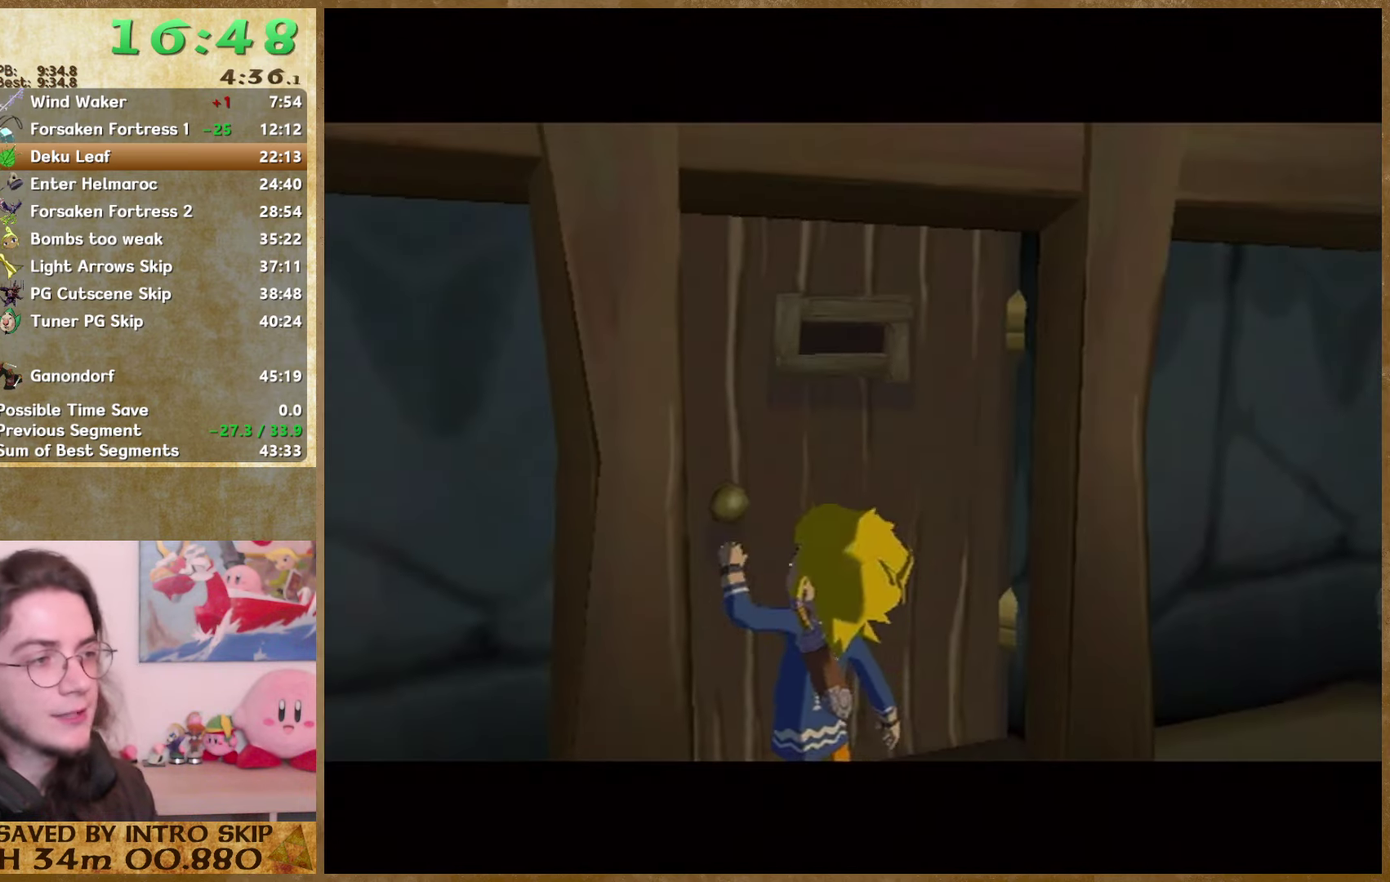
{"buttons": [], "left_stick": "center", "right_stick": "center", "events": []}
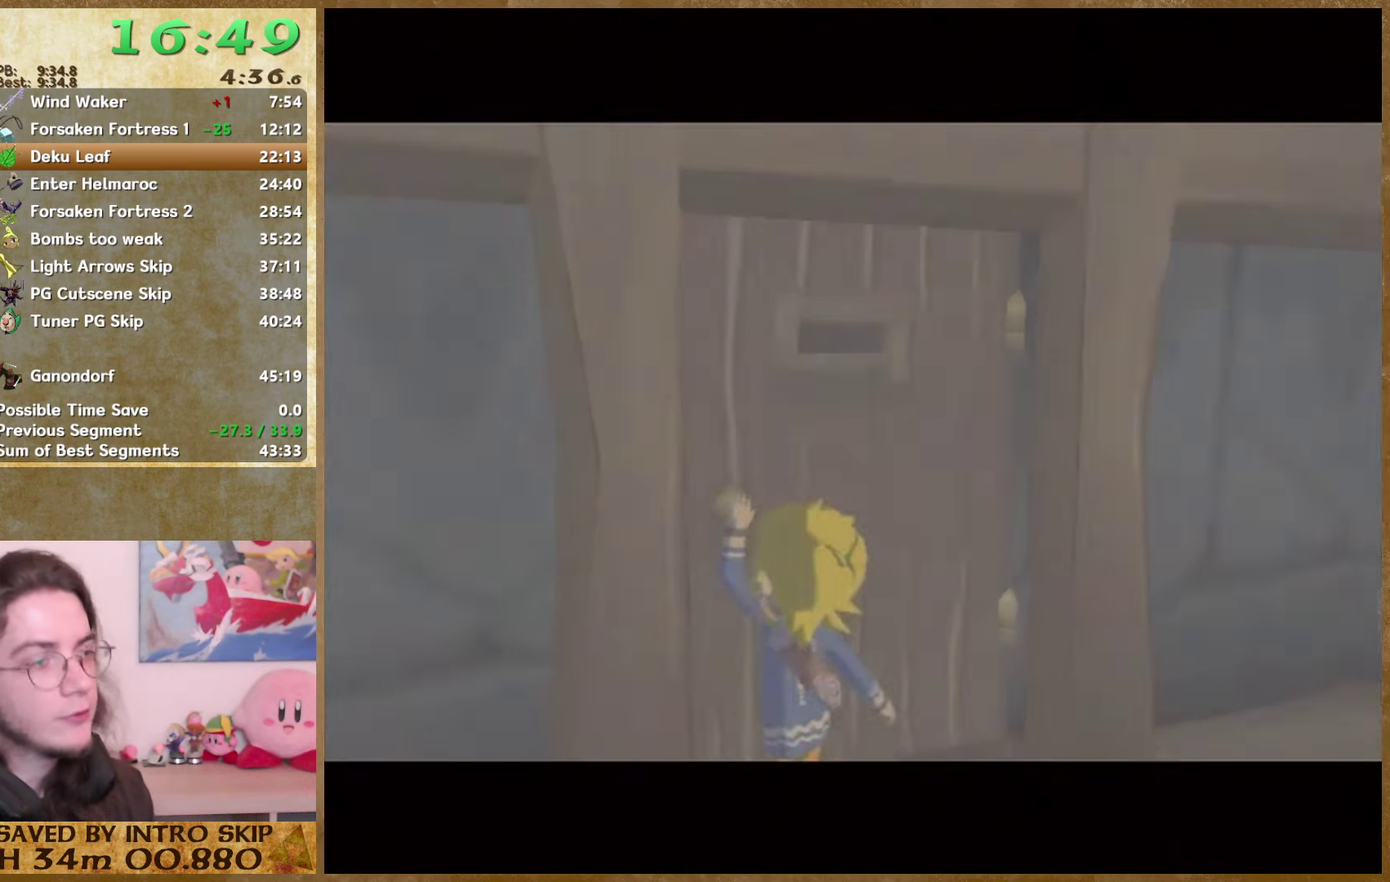
{"buttons": [], "left_stick": "center", "right_stick": "center", "events": []}
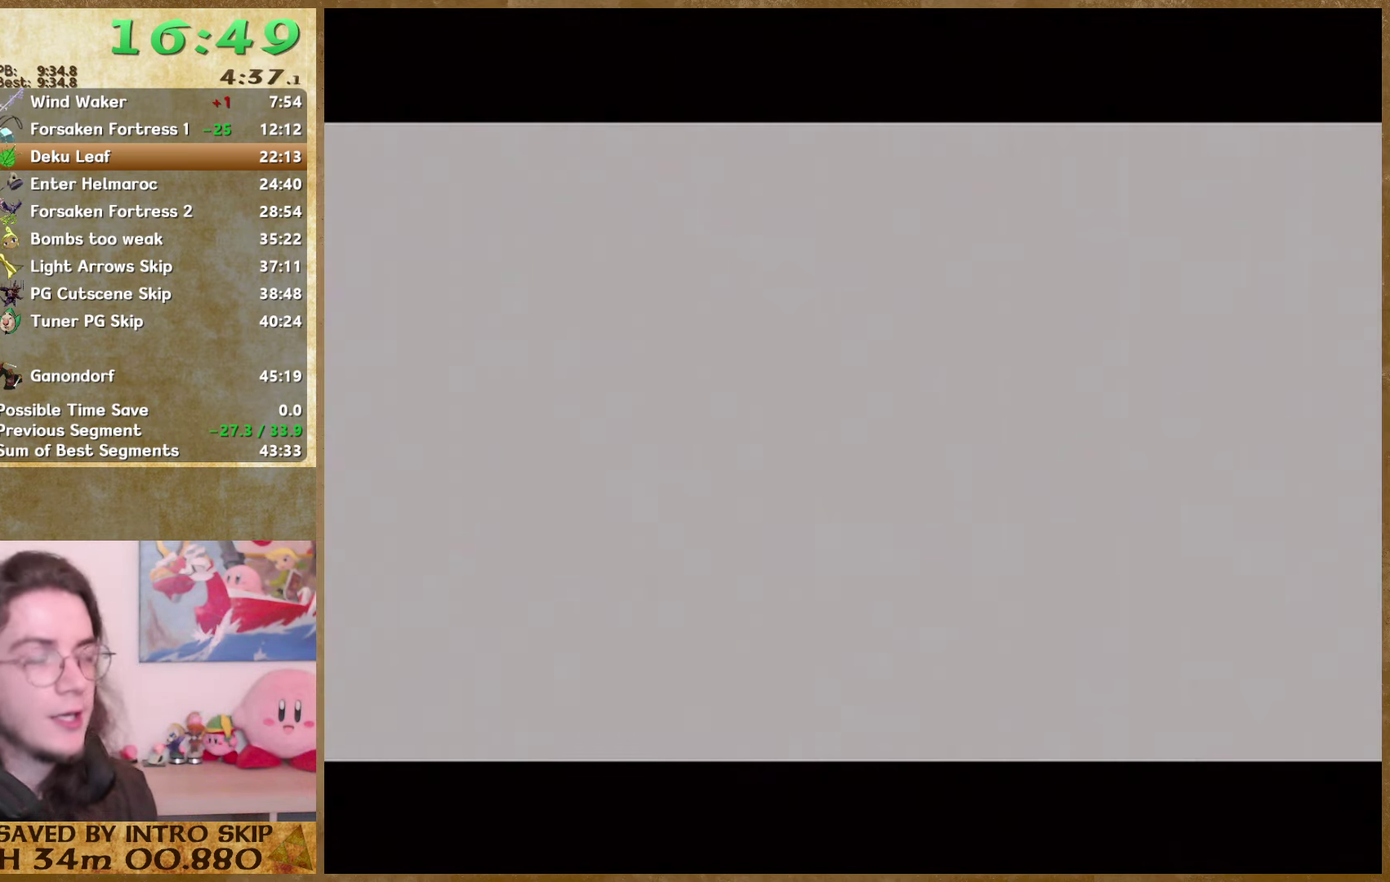
{"buttons": [], "left_stick": "center", "right_stick": "center", "events": []}
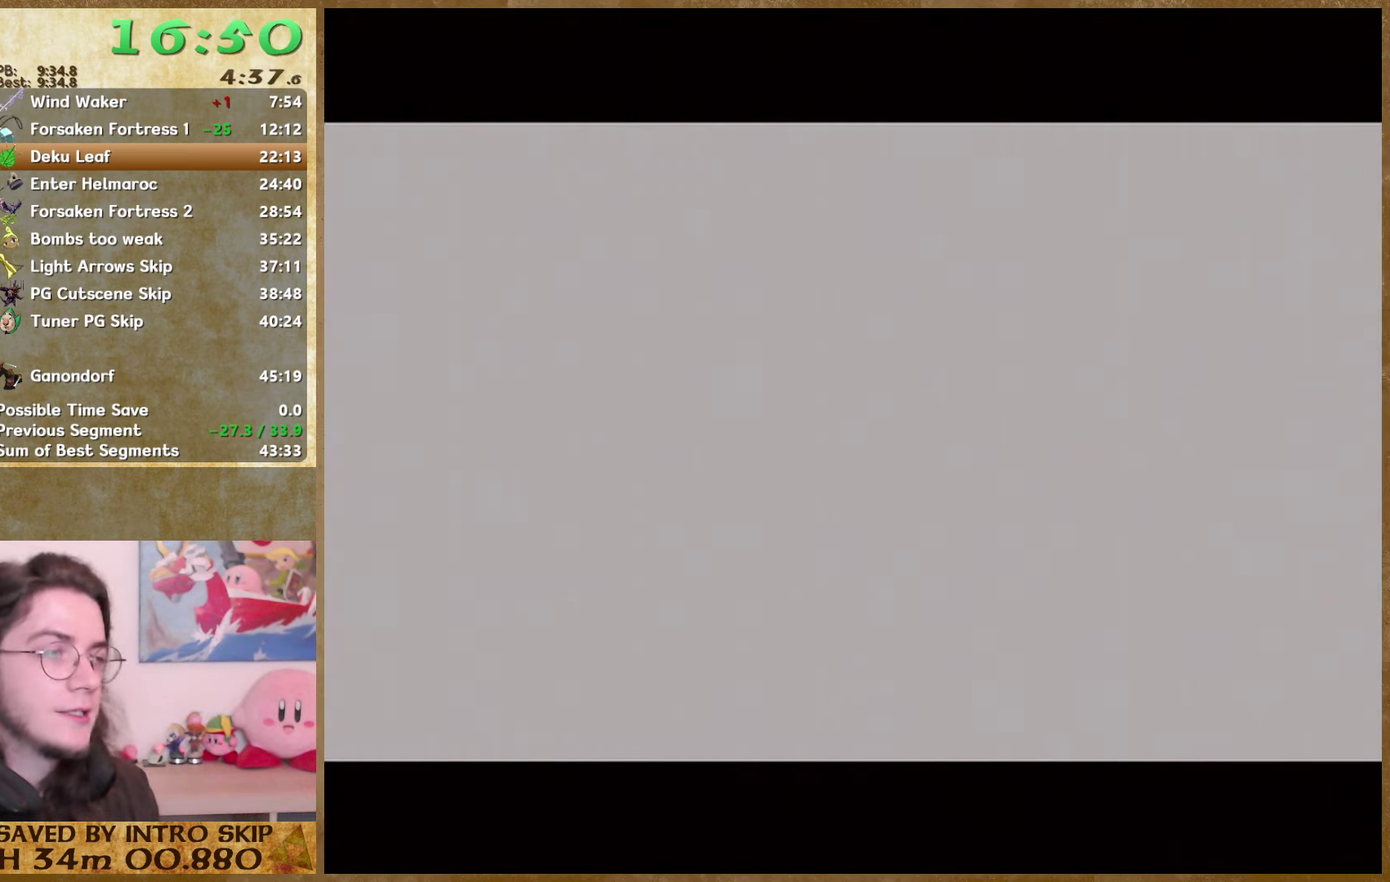
{"buttons": [], "left_stick": "center", "right_stick": "center", "events": []}
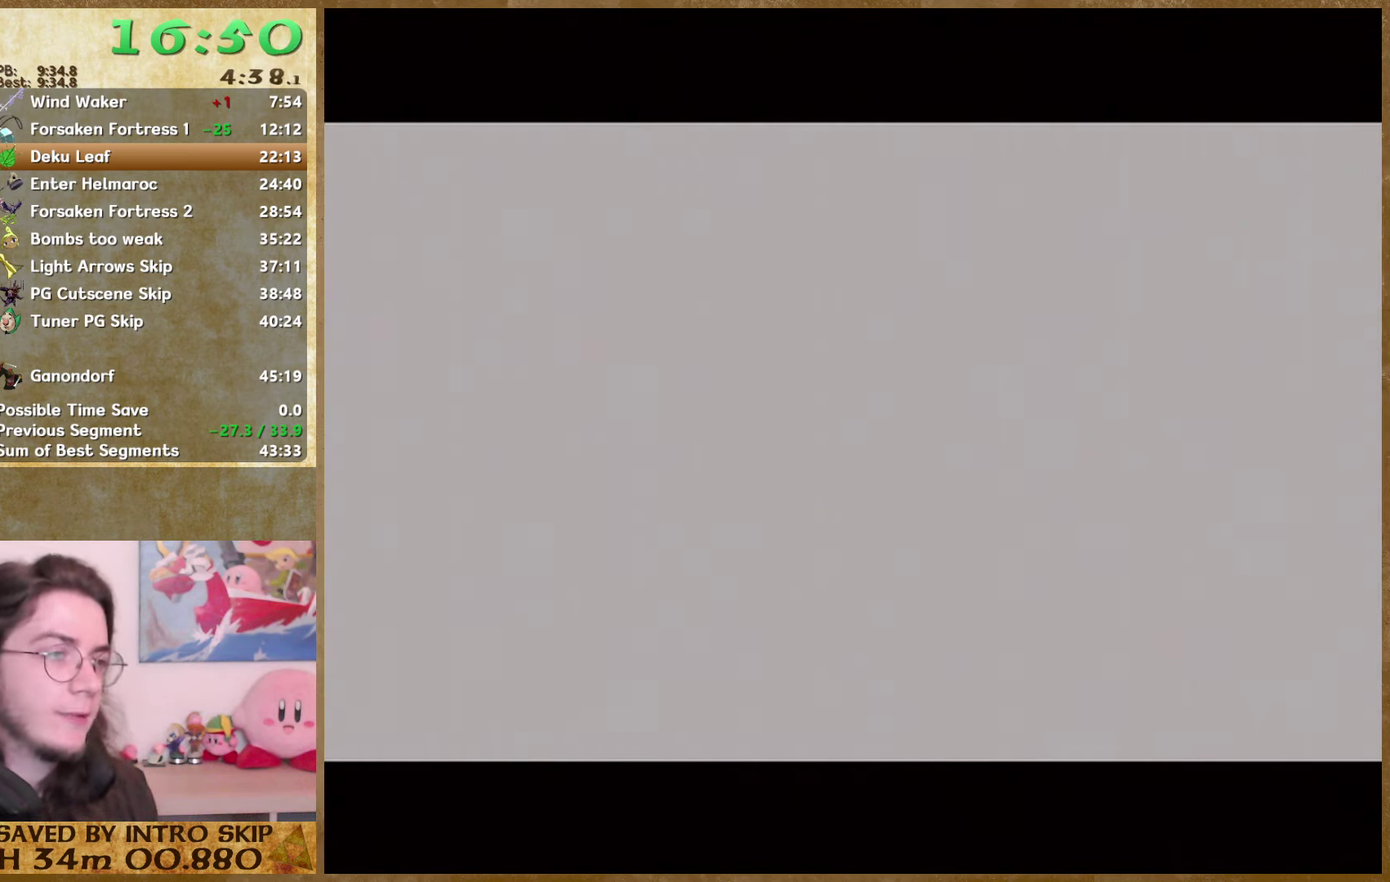
{"buttons": [], "left_stick": "center", "right_stick": "center", "events": []}